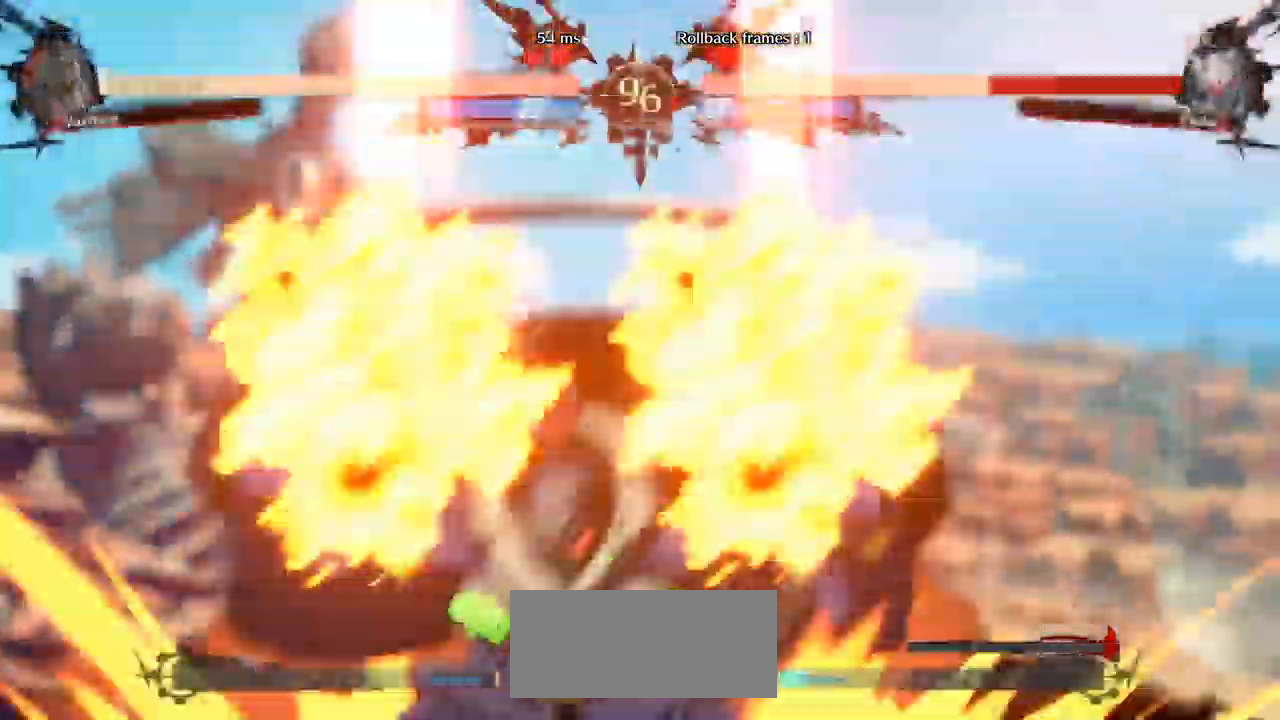
Gameplay with a controller (arcade stick); each line is a JSON object with the inputs held at the frame after it (dt_ms = milliseconds from this image to that frame). "events" lists button and stick changes between this image and that frame as [ms after this image, input, new state], when the widget could be followed in between. Not read: L3 R3.
{"dt_ms": 1000, "buttons": [], "left_stick": "down-left"}
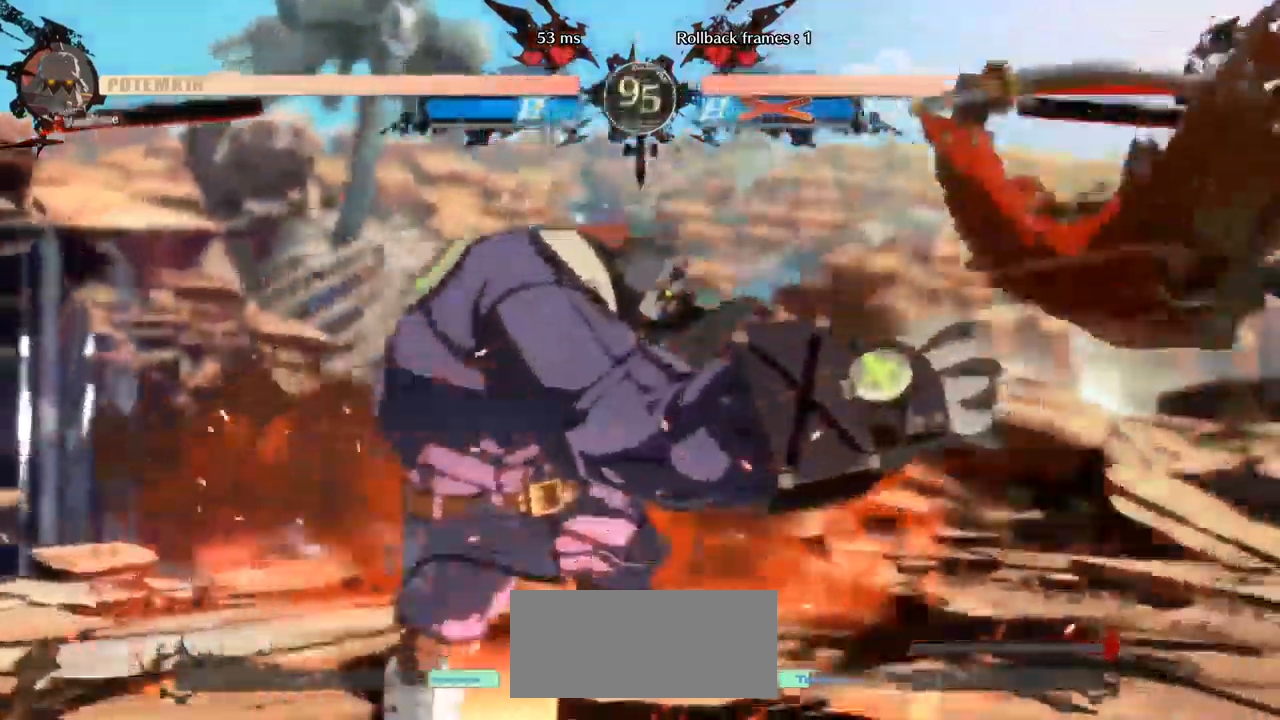
{"dt_ms": 500, "buttons": [], "left_stick": "right", "events": [[467, "left_stick", "right"]]}
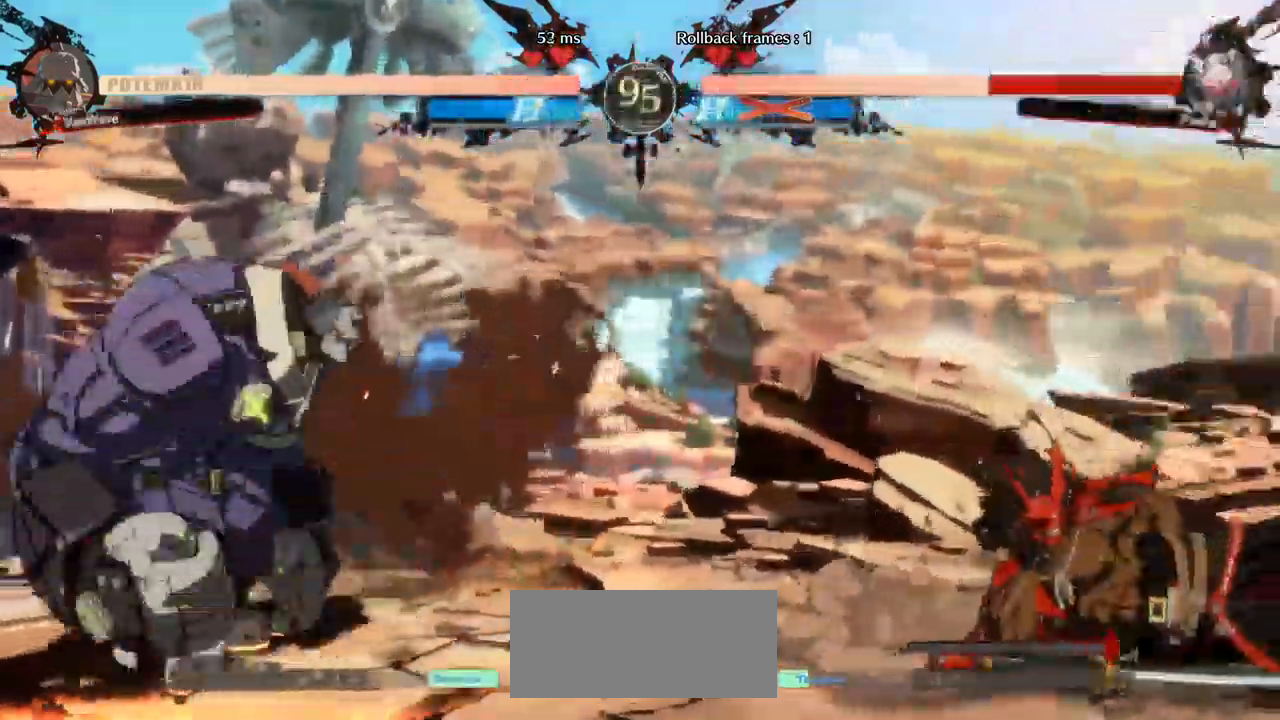
{"dt_ms": 1000, "buttons": [], "left_stick": "right"}
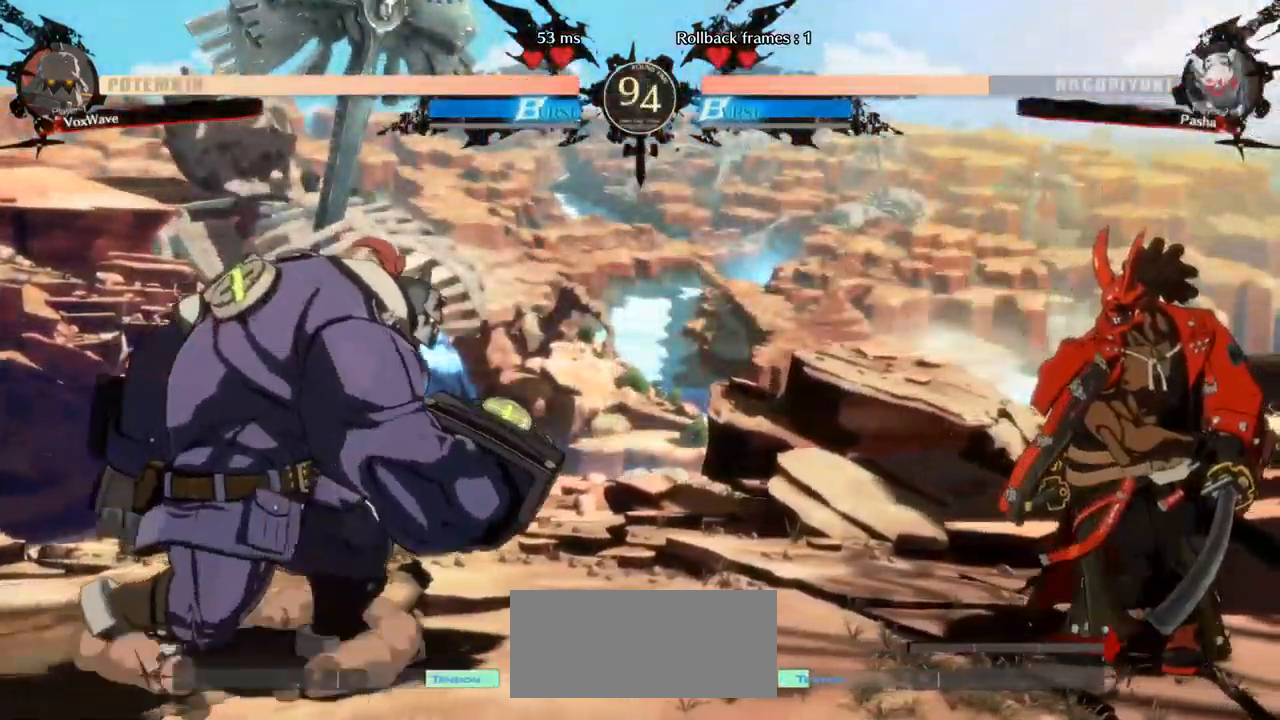
{"dt_ms": 500, "buttons": [], "left_stick": "left"}
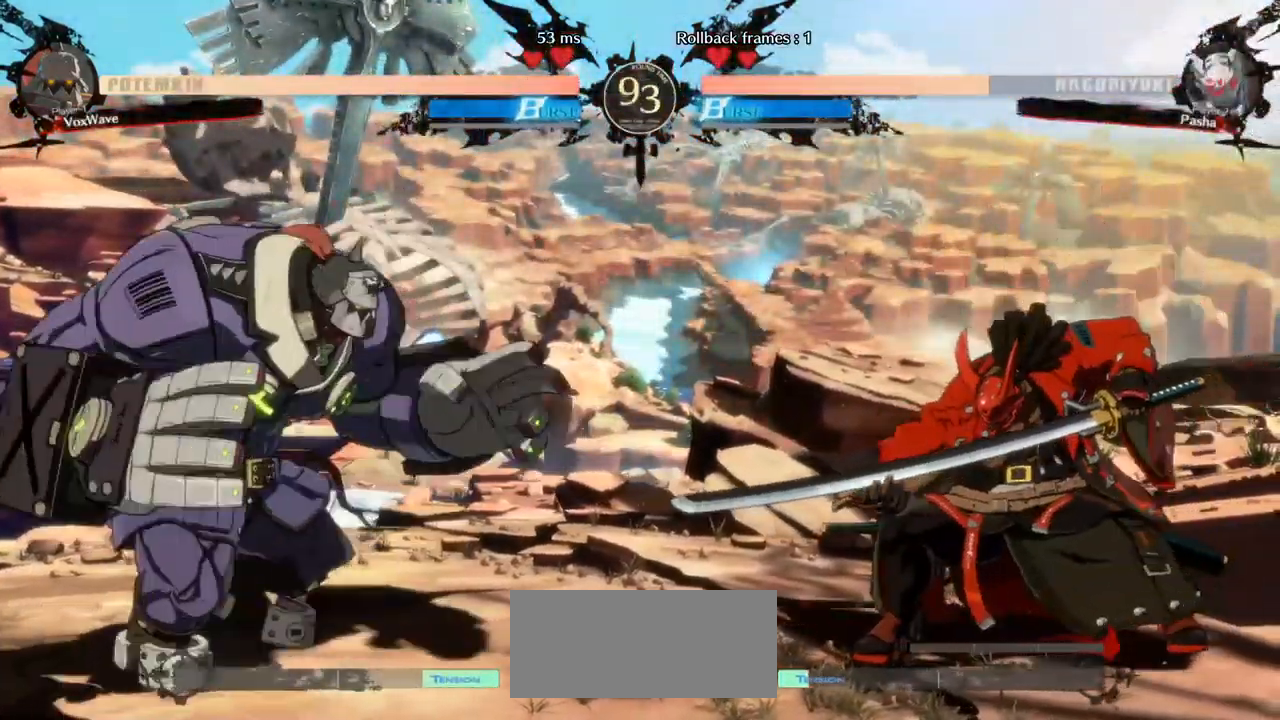
{"dt_ms": 500, "buttons": [], "left_stick": "left", "events": []}
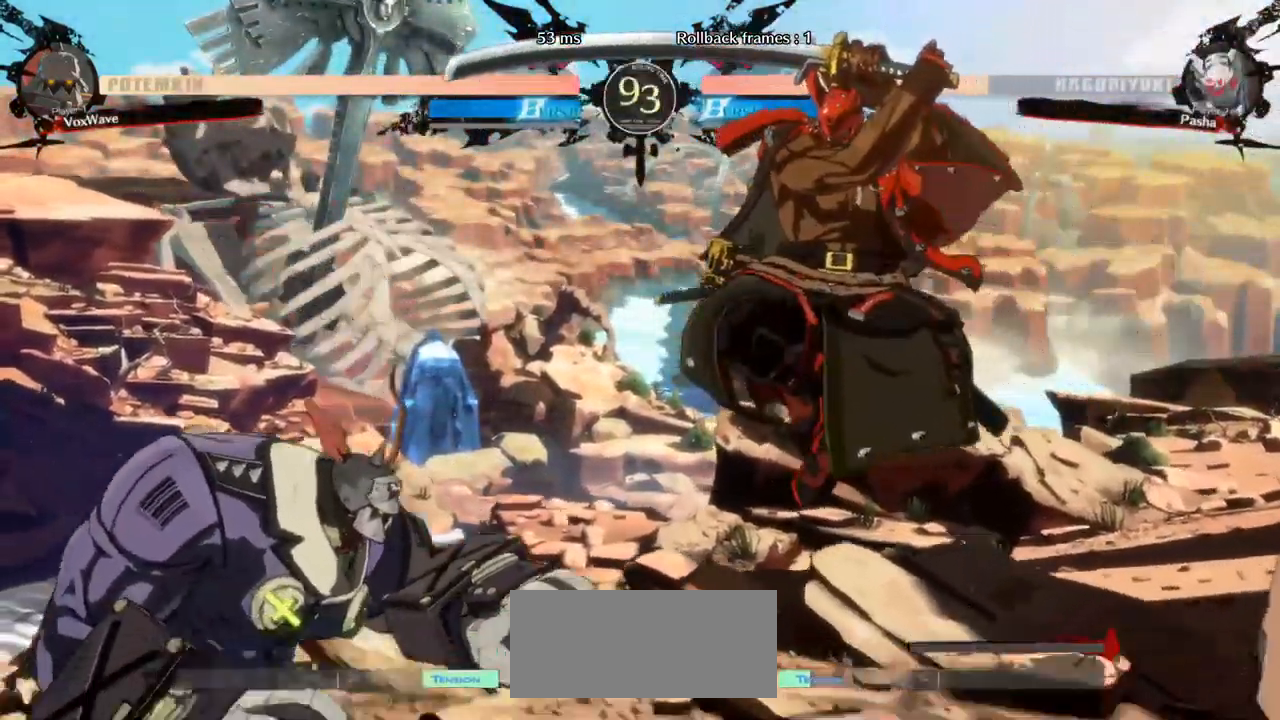
{"dt_ms": 500, "buttons": [], "left_stick": "down-left"}
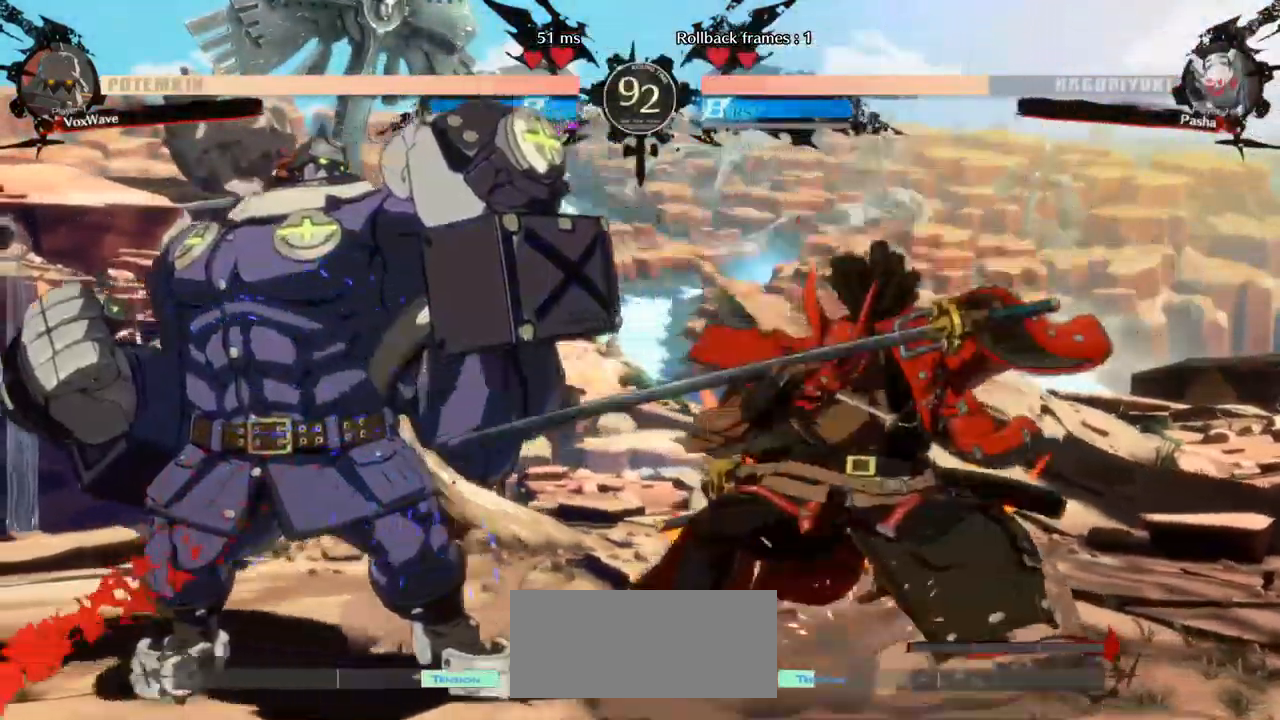
{"dt_ms": 500, "buttons": [], "left_stick": "down-left", "events": [[117, "CROSS", "down"], [200, "CROSS", "up"]]}
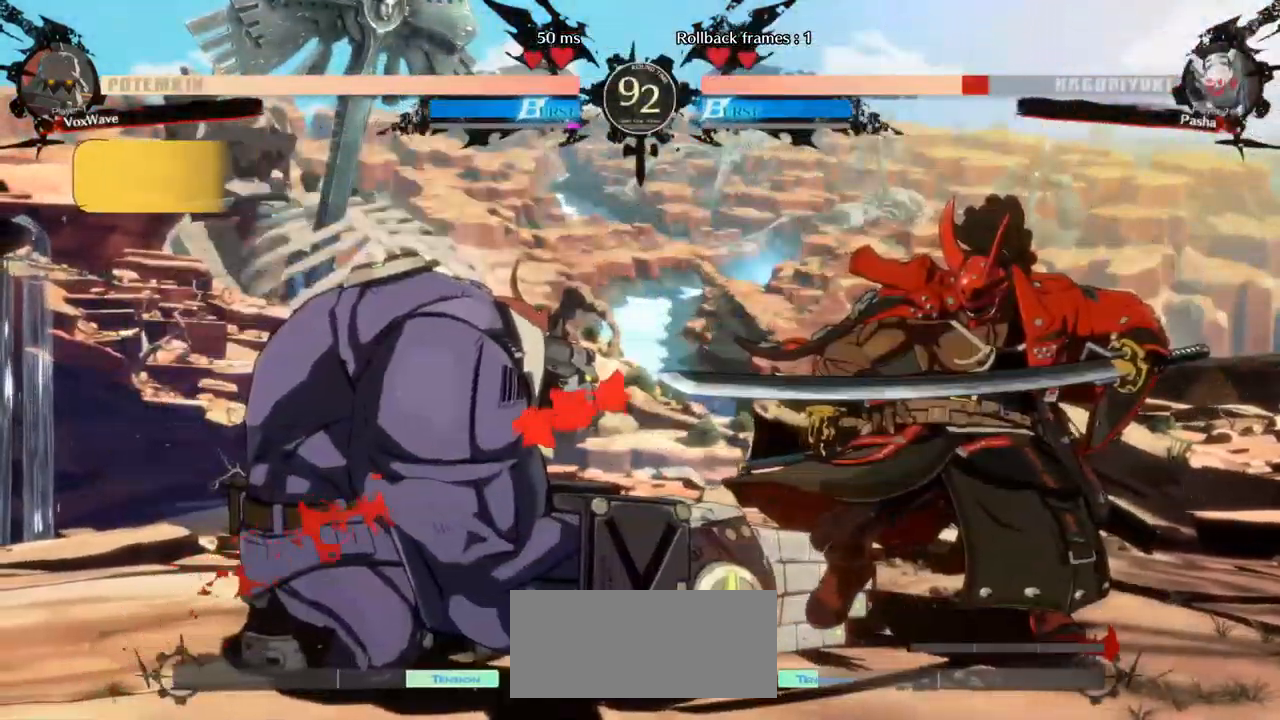
{"dt_ms": 500, "buttons": [], "left_stick": "right"}
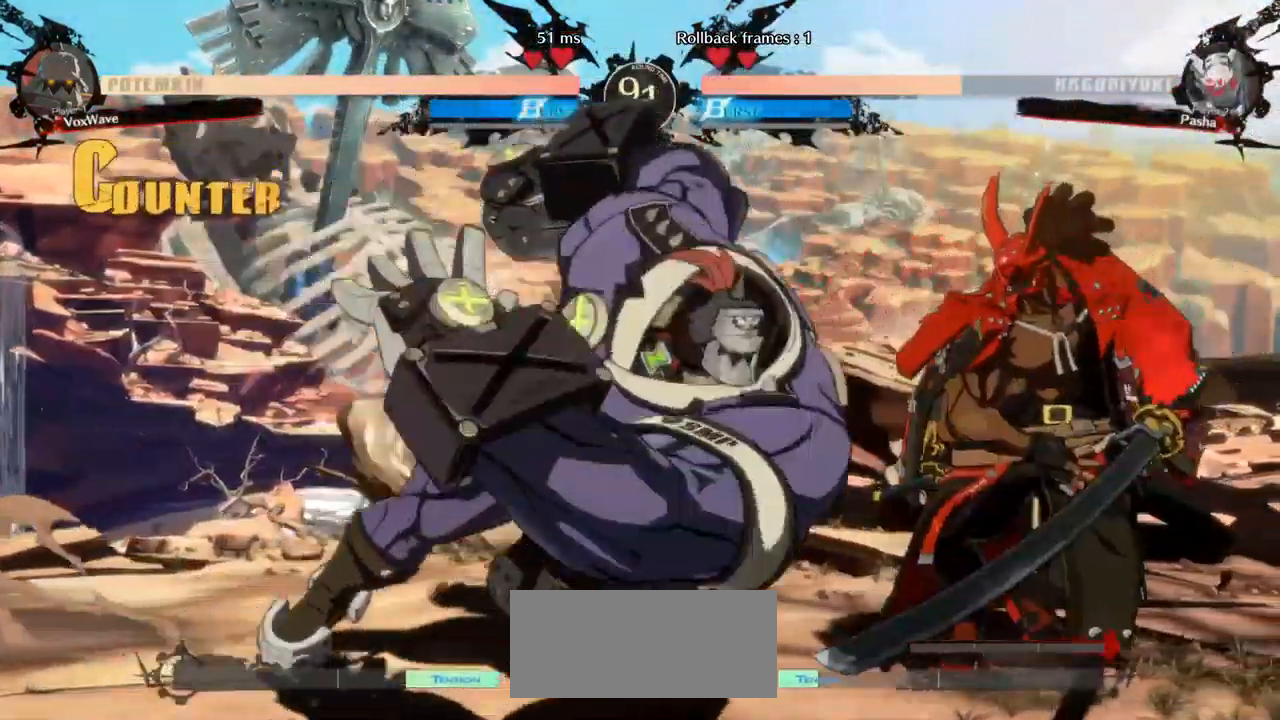
{"dt_ms": 500, "buttons": [], "left_stick": "left", "events": [[50, "left_stick", "down"], [134, "left_stick", "left"], [167, "R1", "down"], [217, "left_stick", "center"], [234, "R1", "up"], [467, "left_stick", "left"]]}
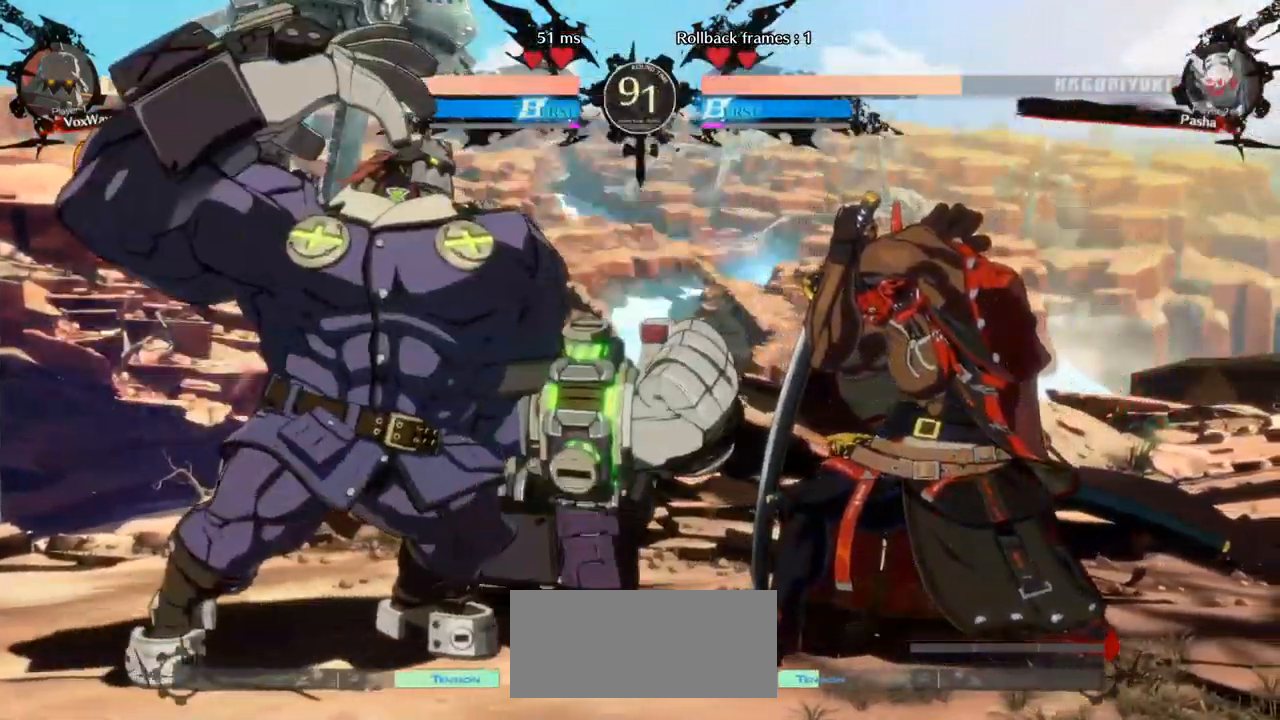
{"dt_ms": 484, "buttons": [], "left_stick": "left", "events": []}
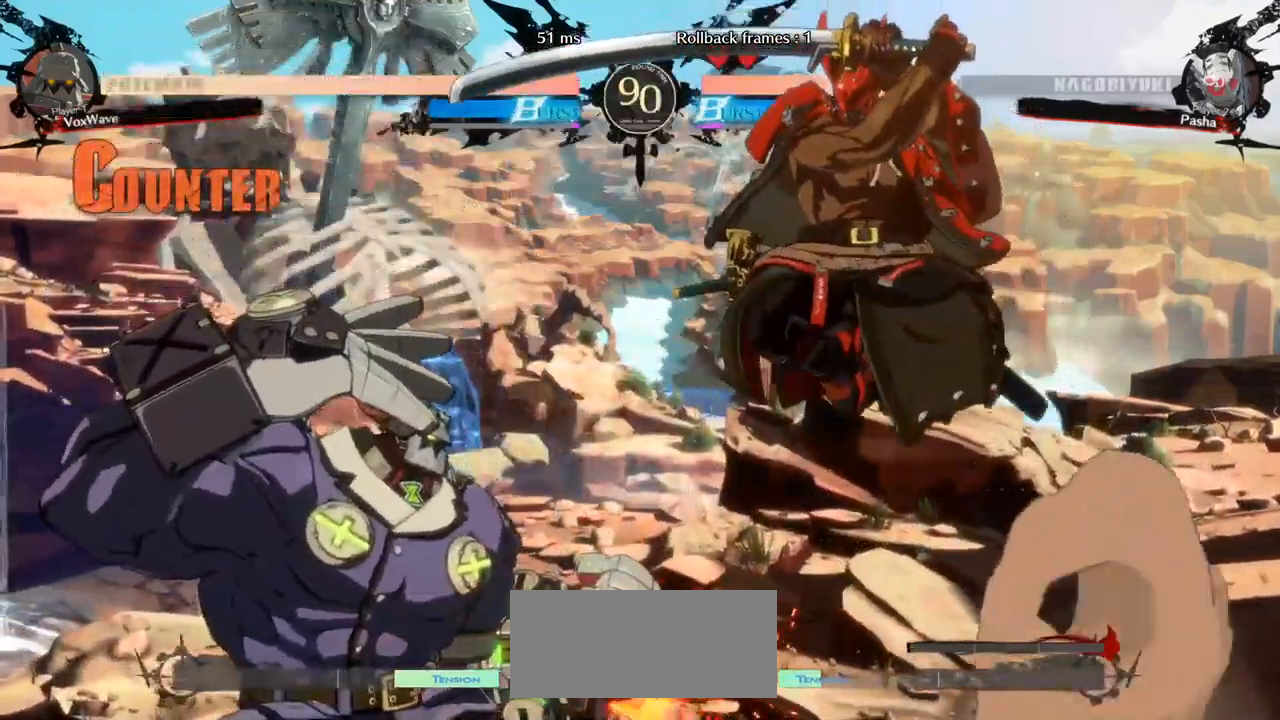
{"dt_ms": 500, "buttons": [], "left_stick": "left", "events": []}
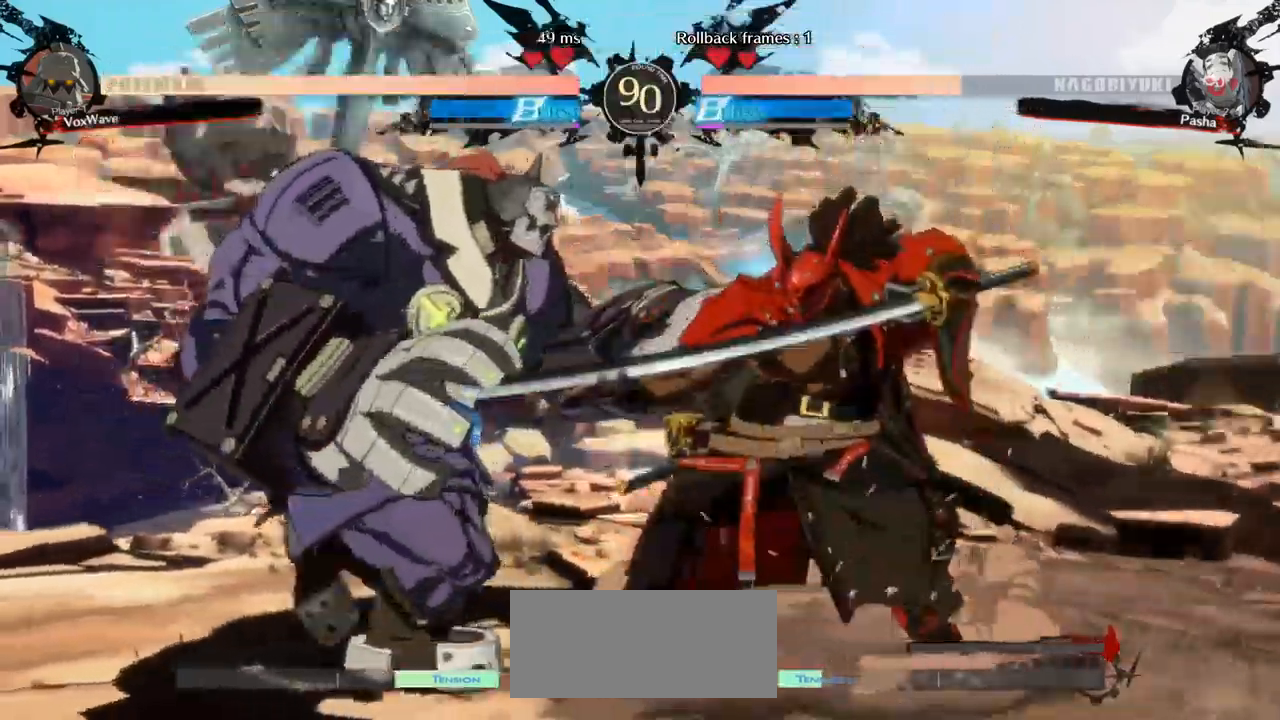
{"dt_ms": 1000, "buttons": [], "left_stick": "down-left"}
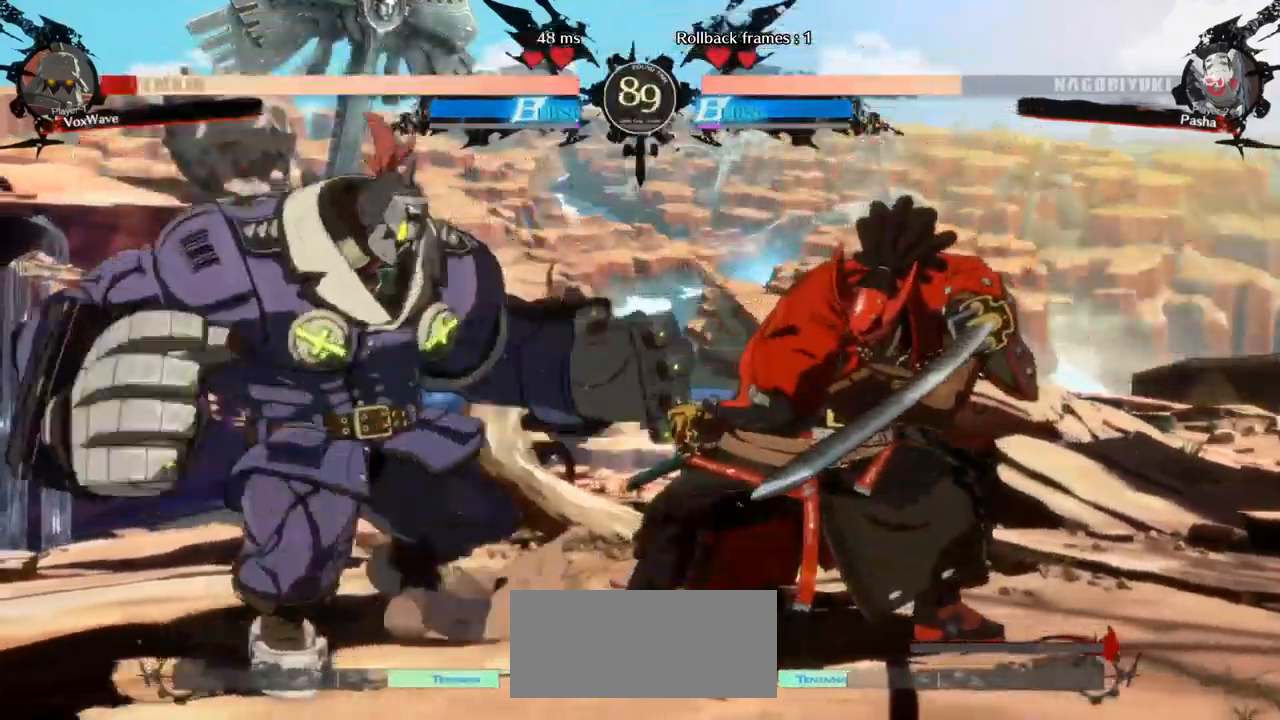
{"dt_ms": 500, "buttons": [], "left_stick": "down-left", "events": []}
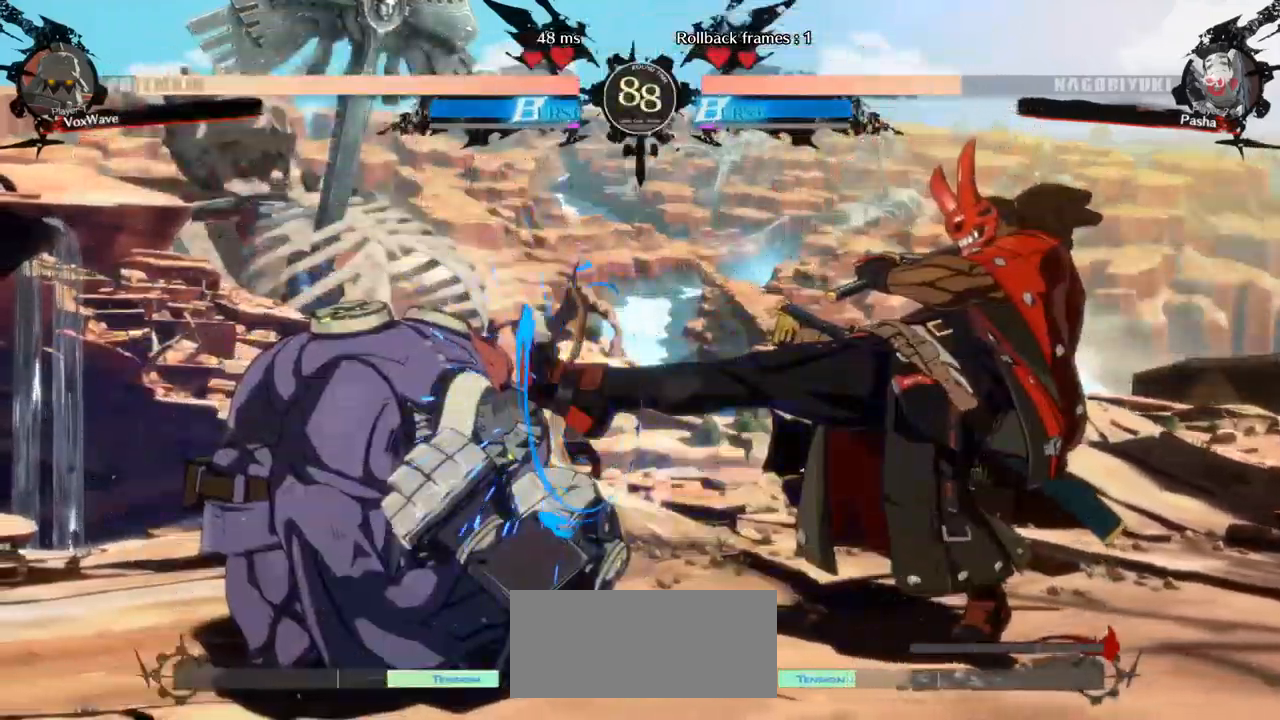
{"dt_ms": 500, "buttons": [], "left_stick": "down-left"}
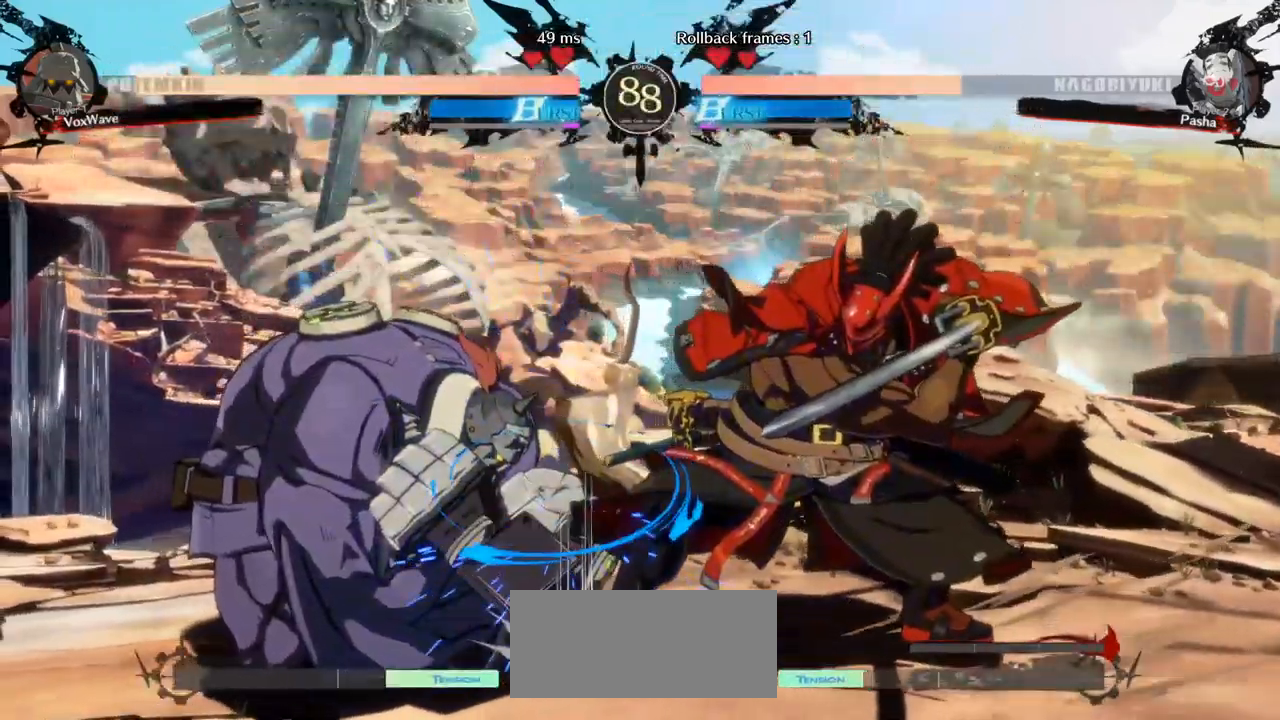
{"dt_ms": 500, "buttons": [], "left_stick": "center"}
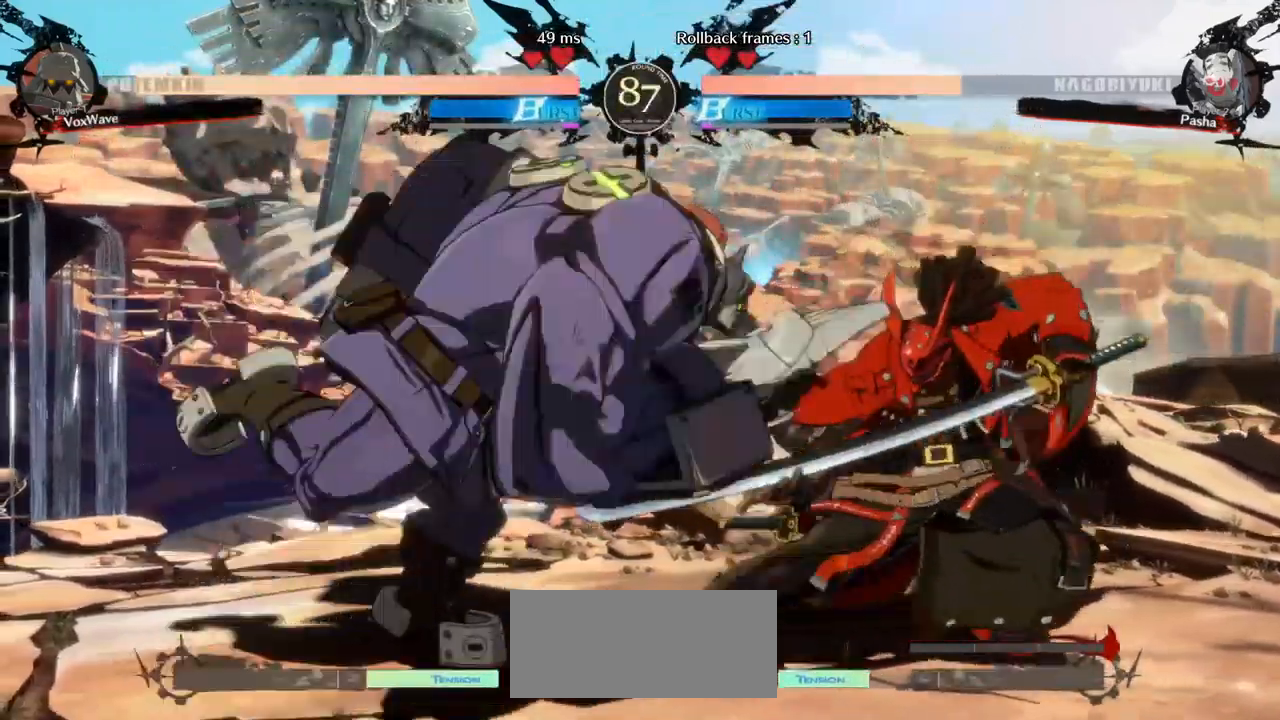
{"dt_ms": 500, "buttons": ["R1"], "left_stick": "left", "events": [[83, "R1", "down"], [233, "left_stick", "left"]]}
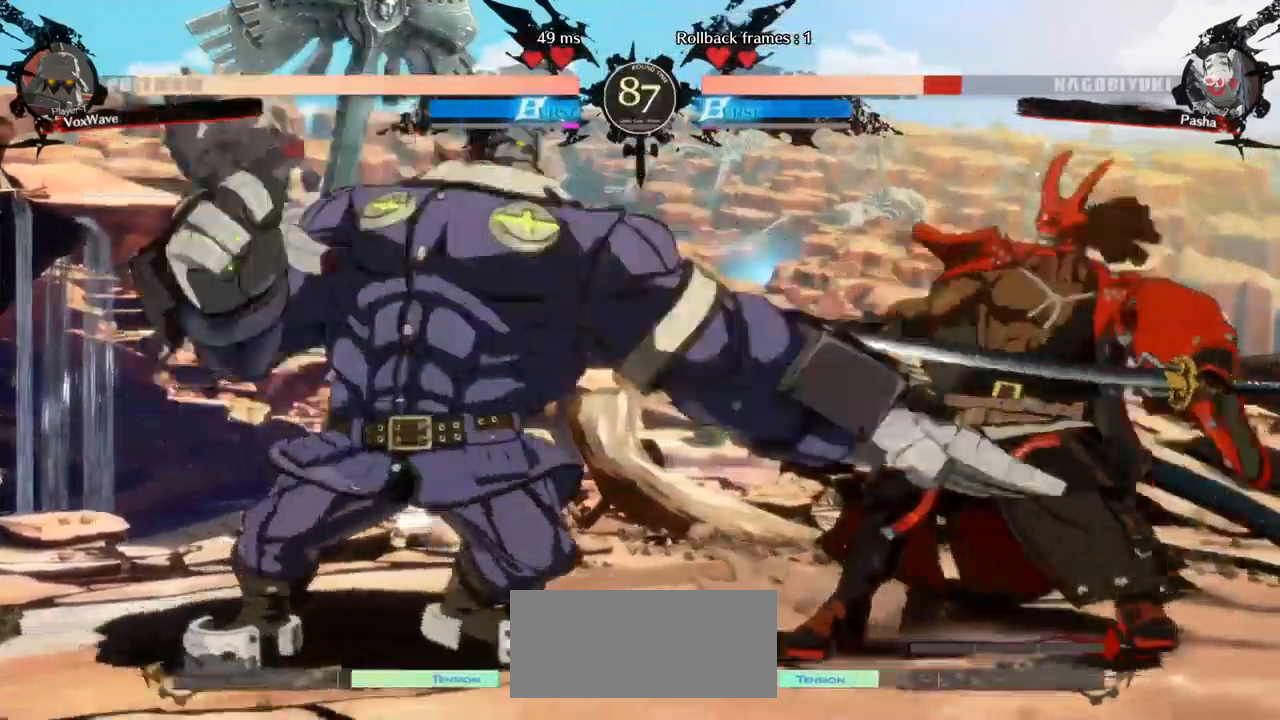
{"dt_ms": 500, "buttons": ["R1"], "left_stick": "right", "events": [[150, "R1", "up"], [433, "left_stick", "right"], [467, "R1", "down"]]}
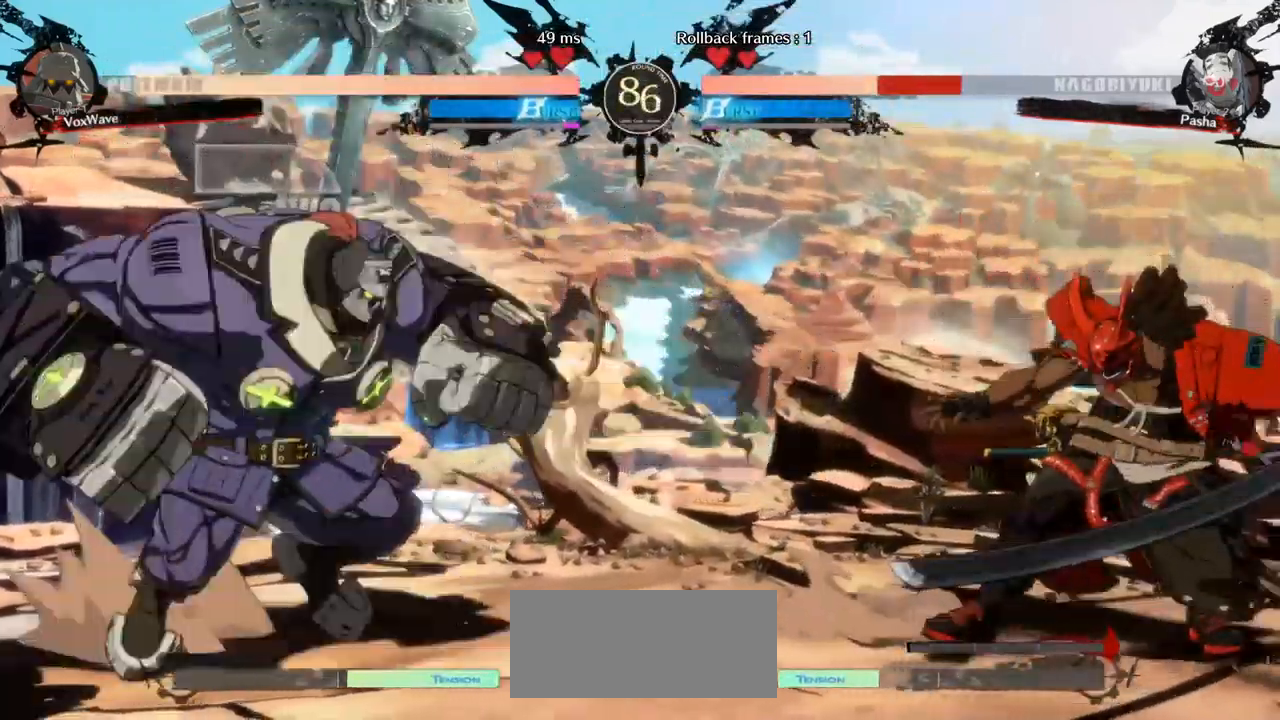
{"dt_ms": 500, "buttons": [], "left_stick": "left", "events": [[183, "R1", "up"], [250, "left_stick", "left"], [283, "SQUARE", "down"], [300, "CROSS", "down"], [333, "SQUARE", "up"], [483, "CROSS", "up"]]}
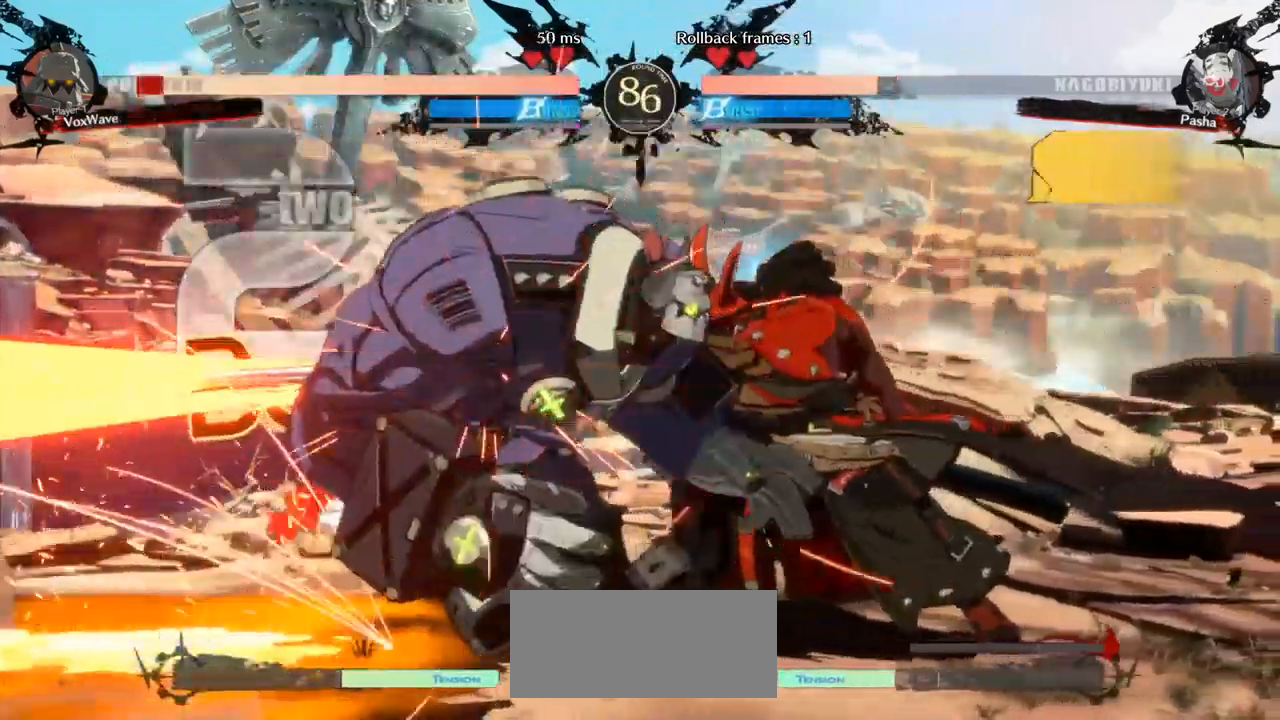
{"dt_ms": 516, "buttons": [], "left_stick": "down-left", "events": [[133, "left_stick", "down-left"]]}
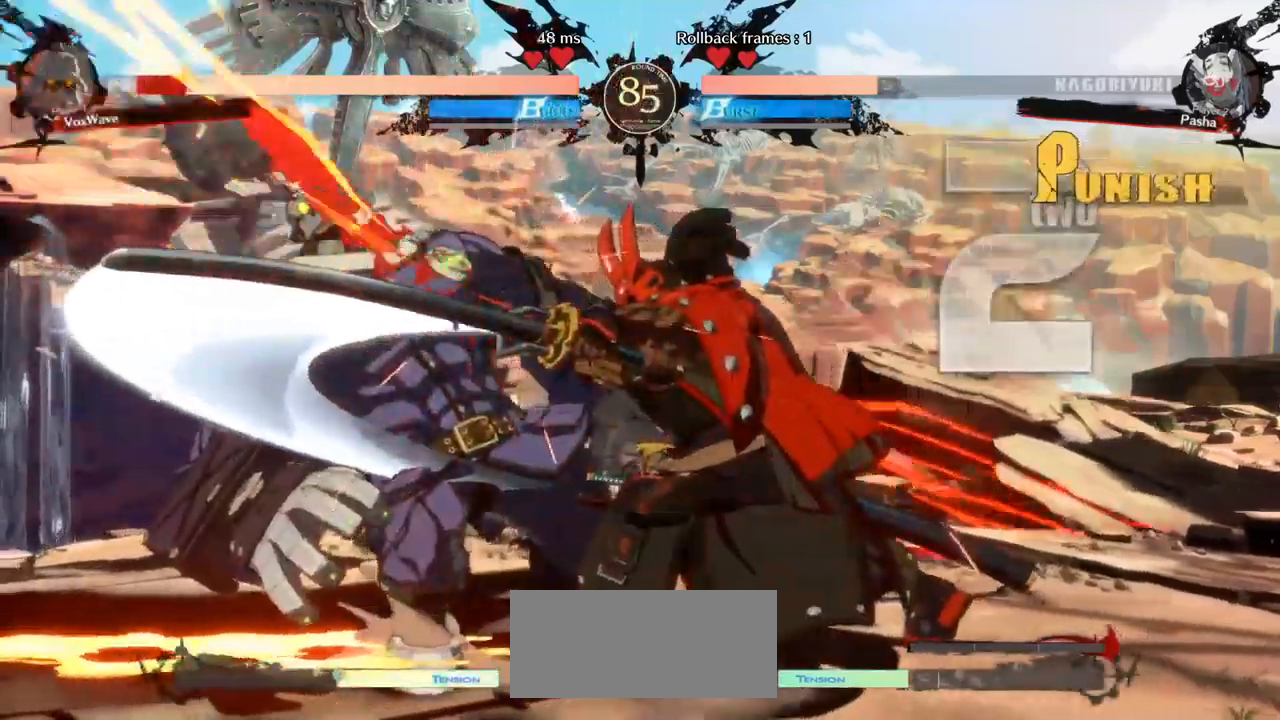
{"dt_ms": 500, "buttons": ["L1"], "left_stick": "down-left", "events": [[367, "L1", "down"], [367, "R1", "down"], [483, "R1", "up"]]}
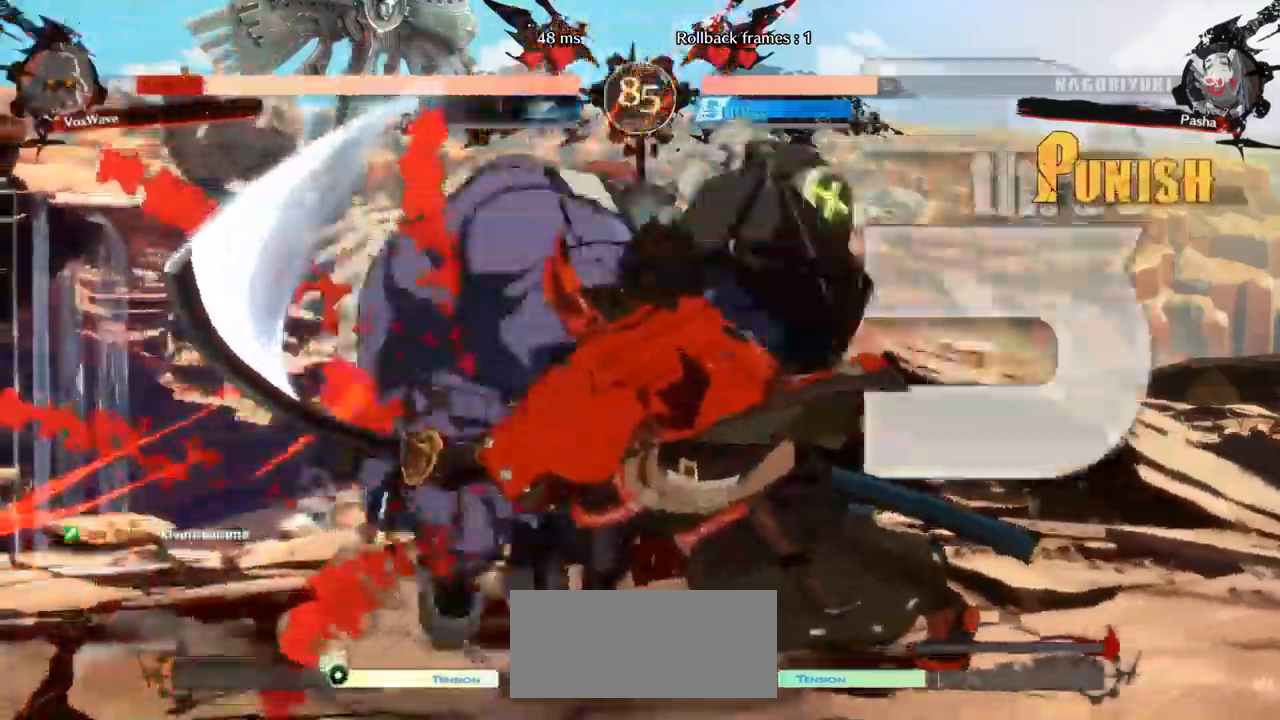
{"dt_ms": 500, "buttons": [], "left_stick": "down-left", "events": [[17, "L1", "up"]]}